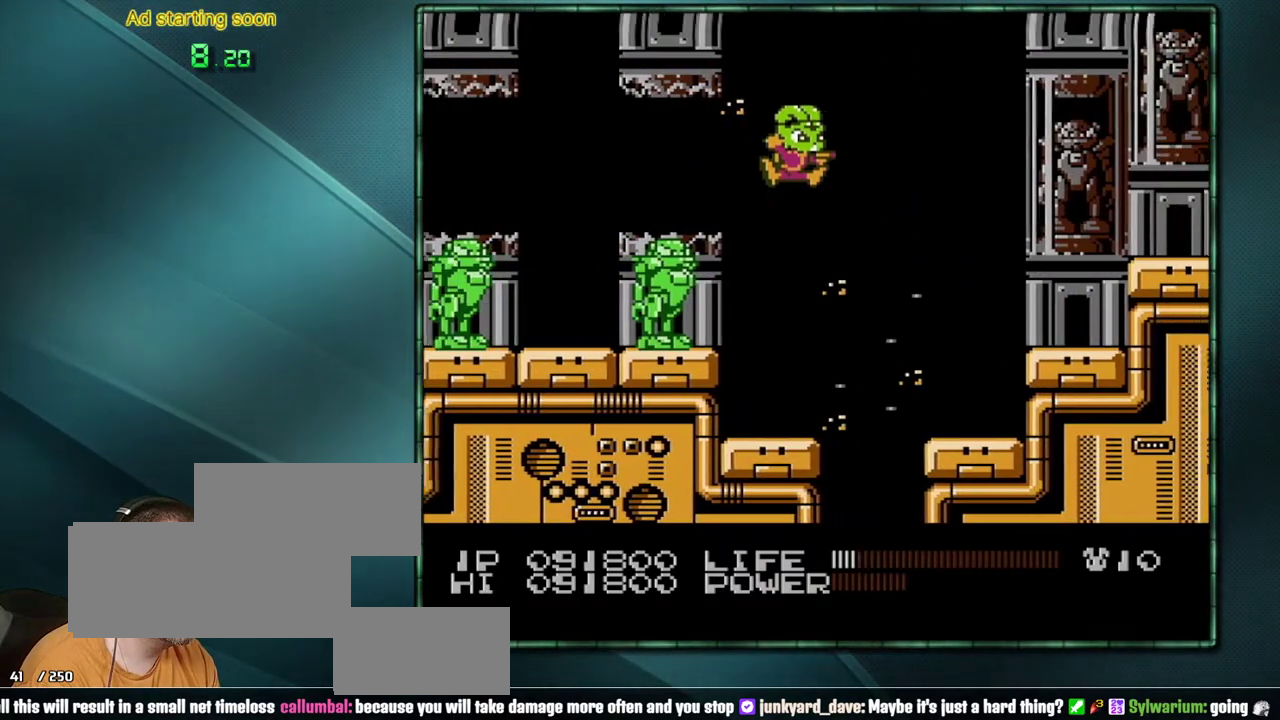
Gameplay with a controller (Nintendo layout); each line is a JSON object with the inputs held at the frame after it. "events" lists button and stick changes between this image and that frame as [ms after this image, input, new state], when the widget could be followed in between. Not read: L3 R3 SELECT.
{"buttons": ["A", "DPAD_RIGHT"], "events": [[450, "A", "down"]]}
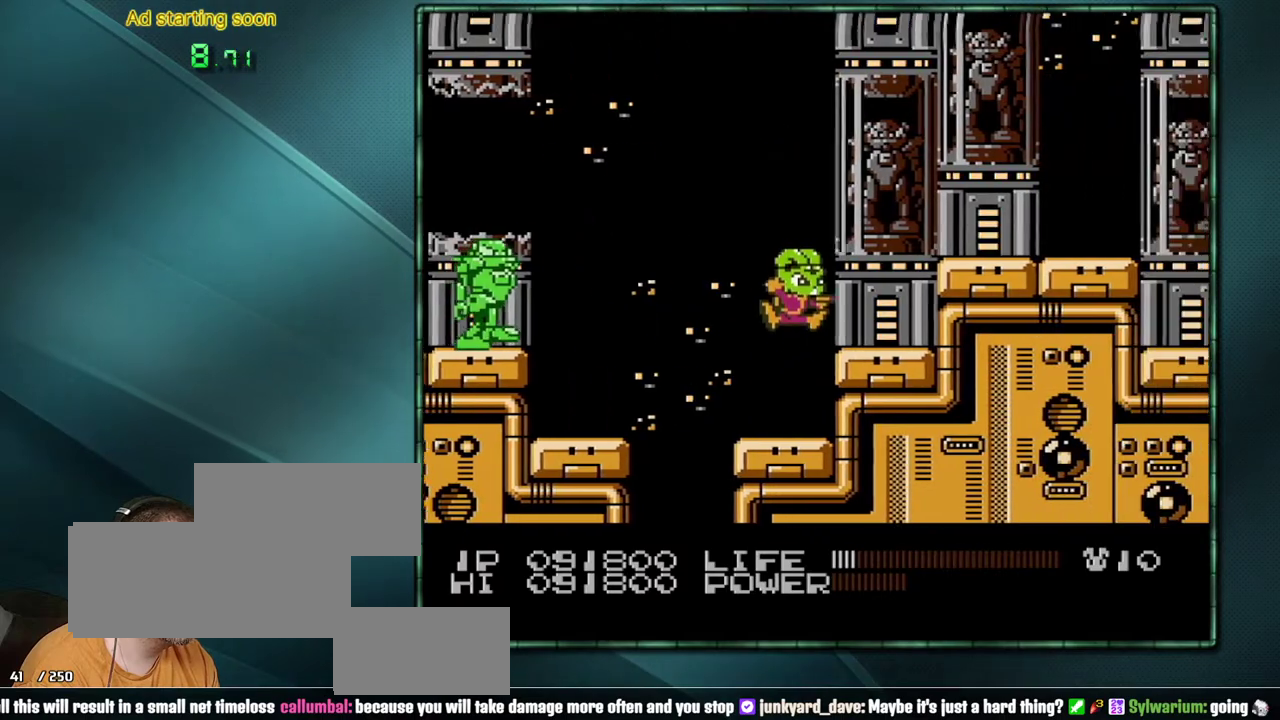
{"buttons": ["DPAD_RIGHT"], "events": [[33, "A", "up"], [217, "A", "down"], [317, "A", "up"]]}
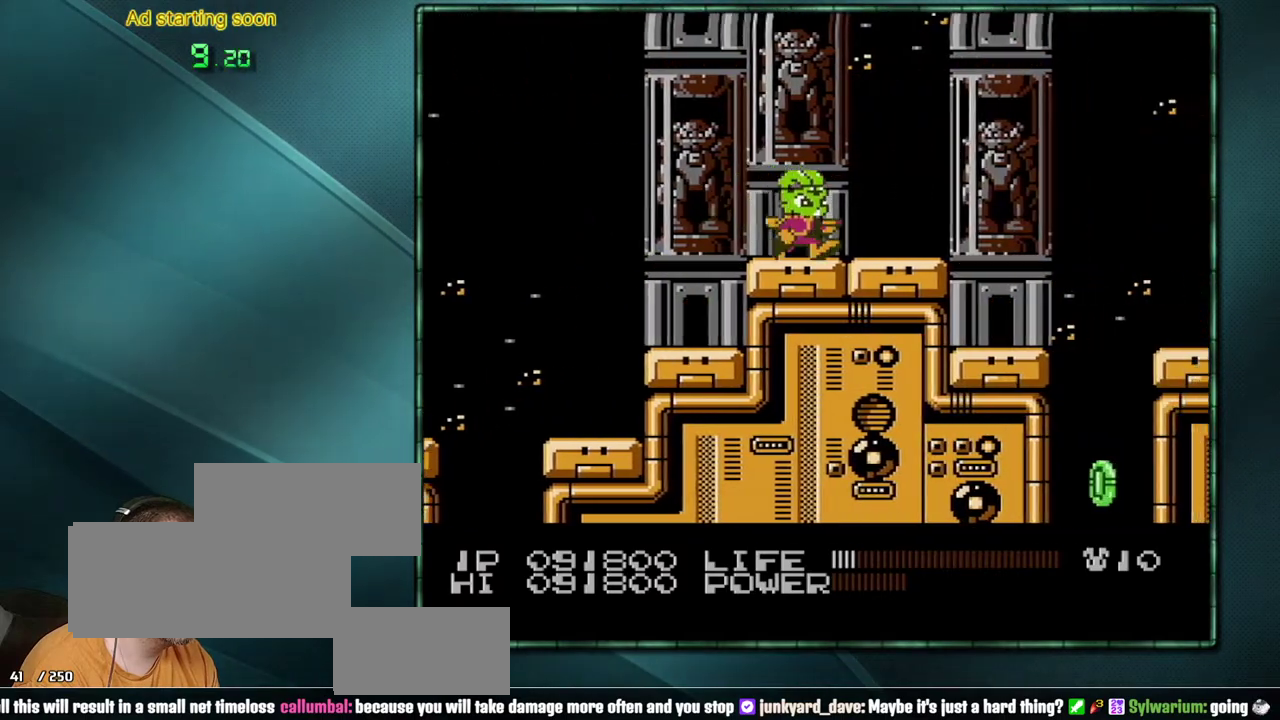
{"buttons": ["A", "DPAD_RIGHT"], "events": [[417, "A", "down"]]}
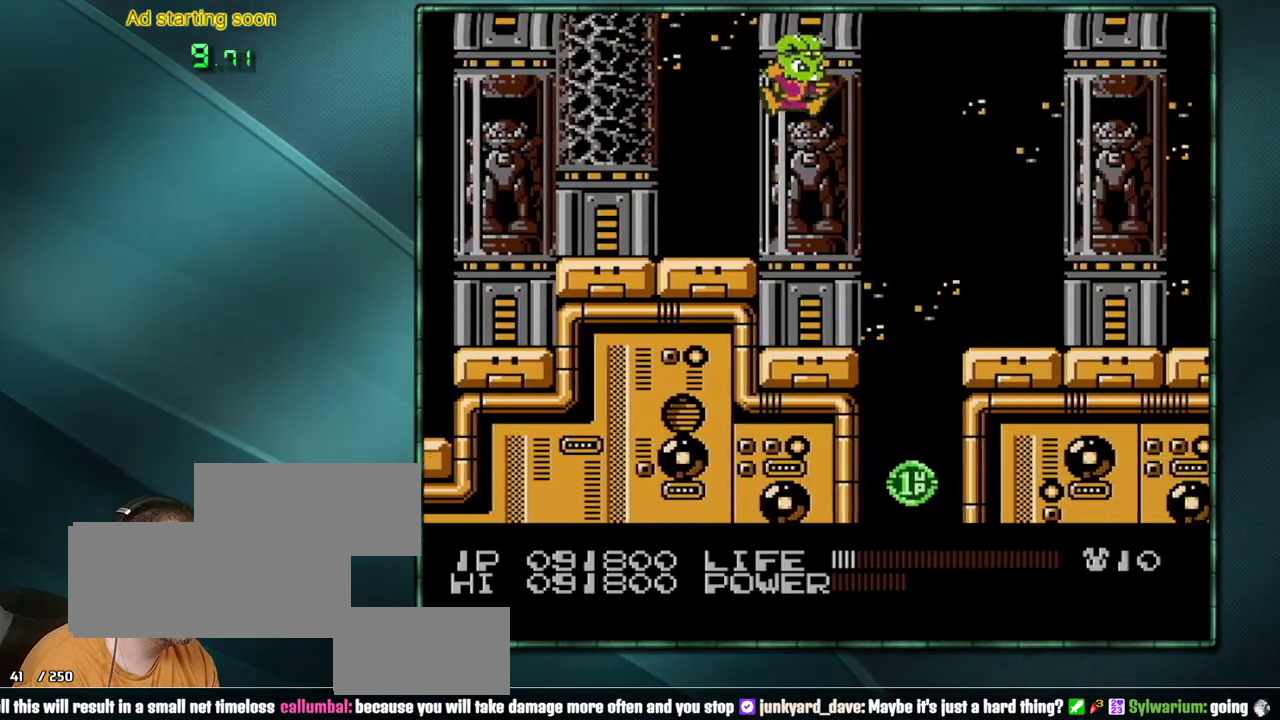
{"buttons": ["DPAD_RIGHT"], "events": [[67, "A", "up"]]}
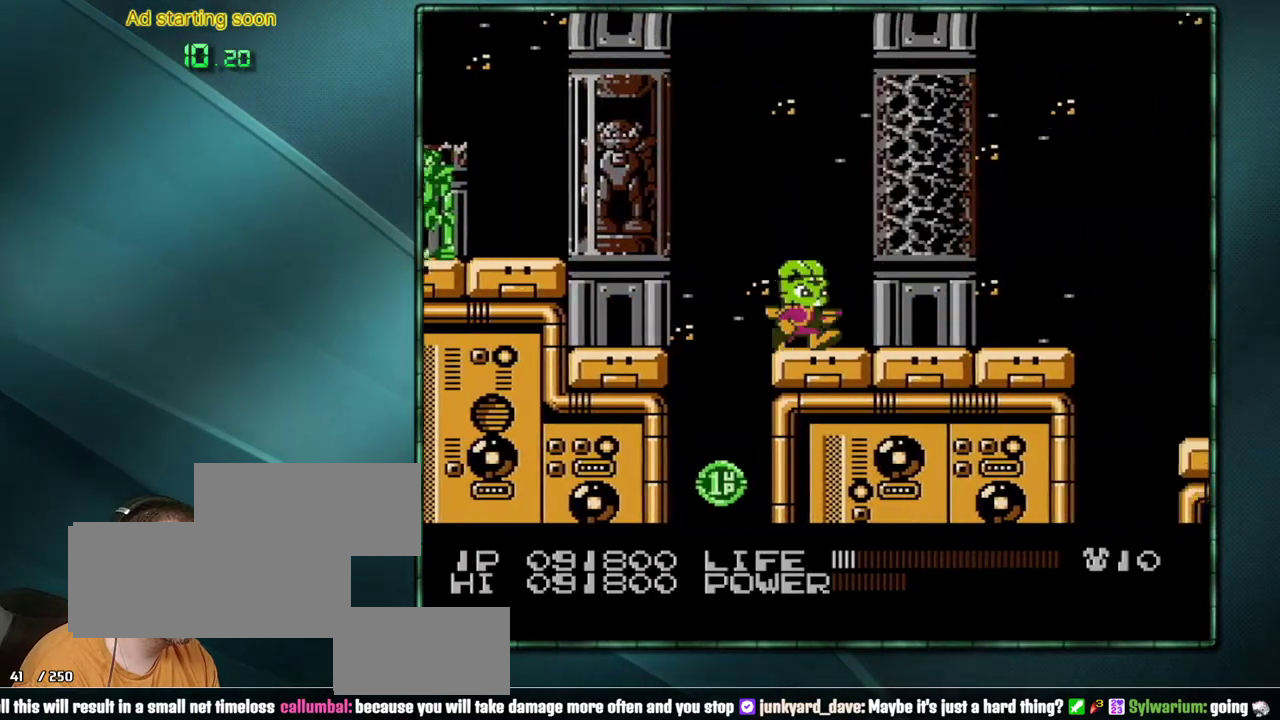
{"buttons": ["B"], "events": [[100, "B", "down"], [100, "DPAD_RIGHT", "up"]]}
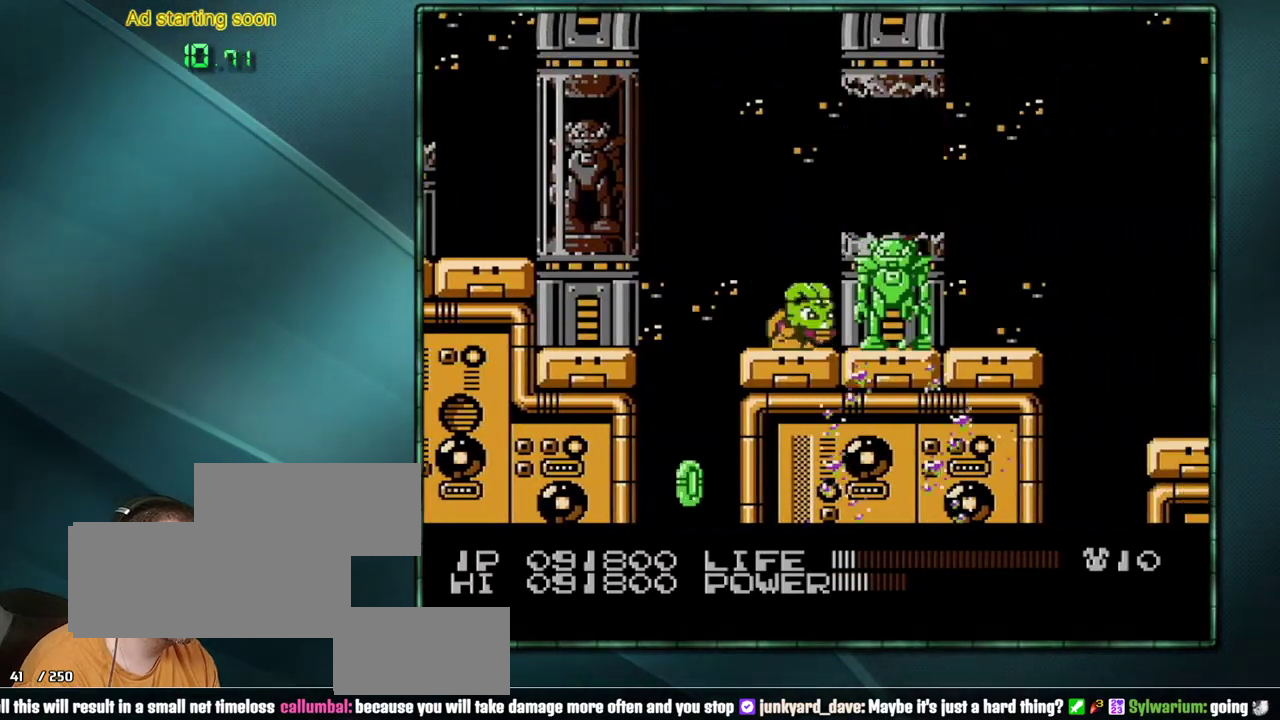
{"buttons": ["B", "DPAD_RIGHT"], "events": [[383, "DPAD_RIGHT", "down"]]}
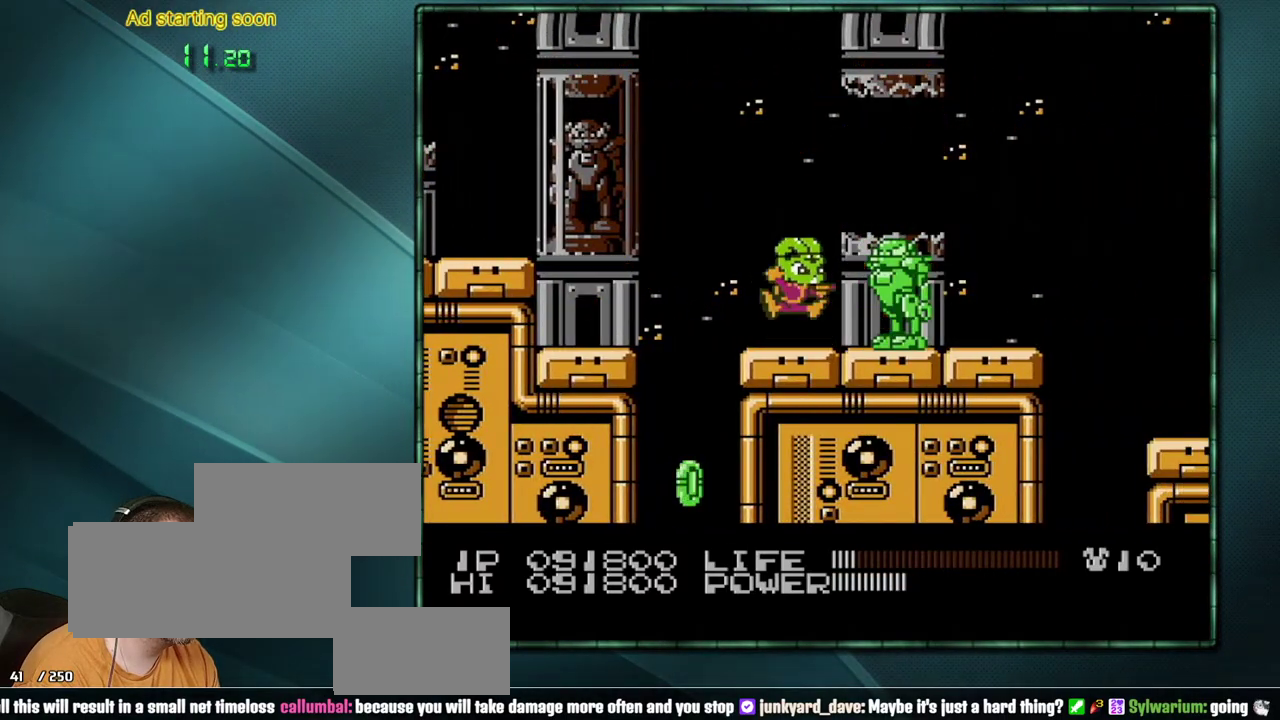
{"buttons": ["DPAD_RIGHT"], "events": [[33, "B", "up"]]}
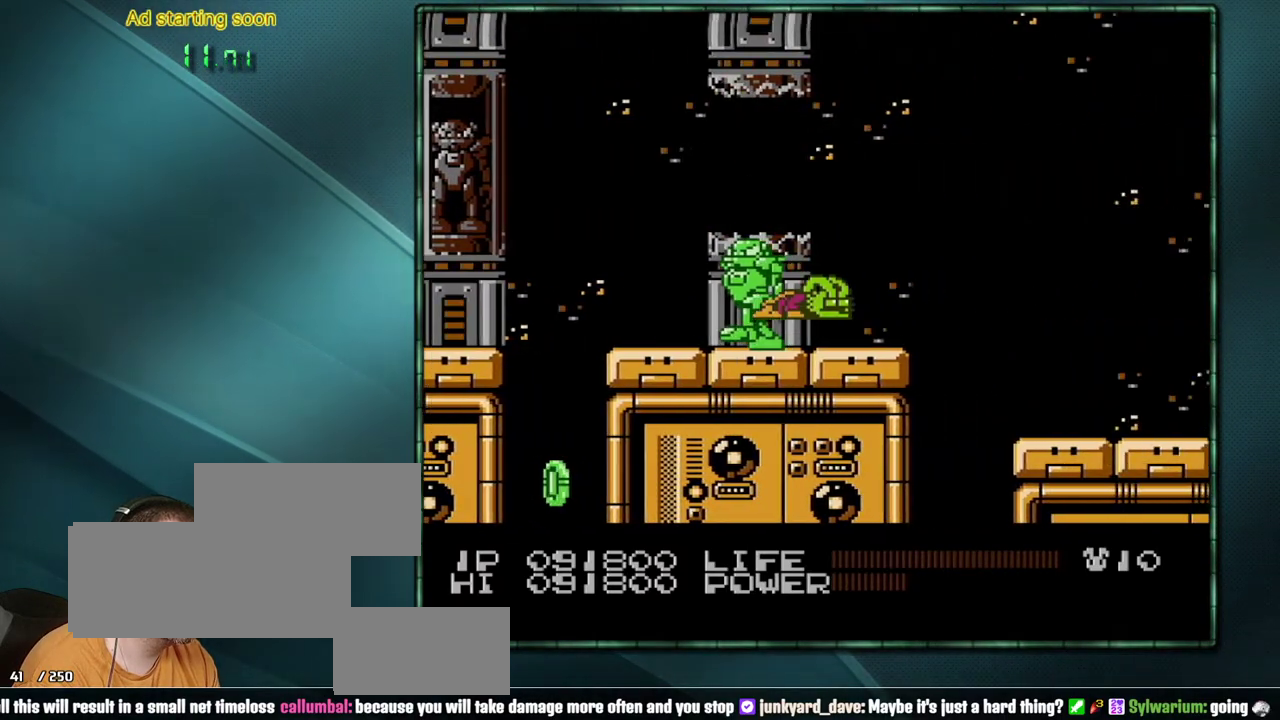
{"buttons": [], "events": [[350, "DPAD_RIGHT", "up"]]}
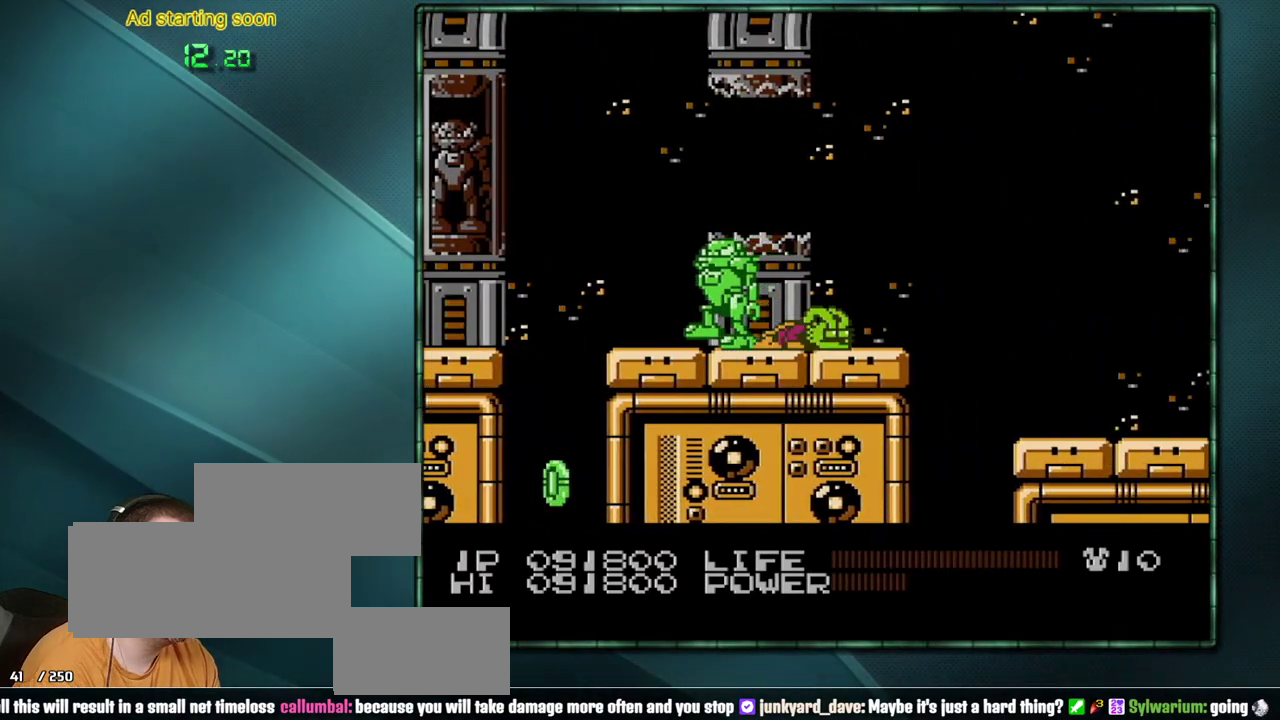
{"buttons": [], "events": []}
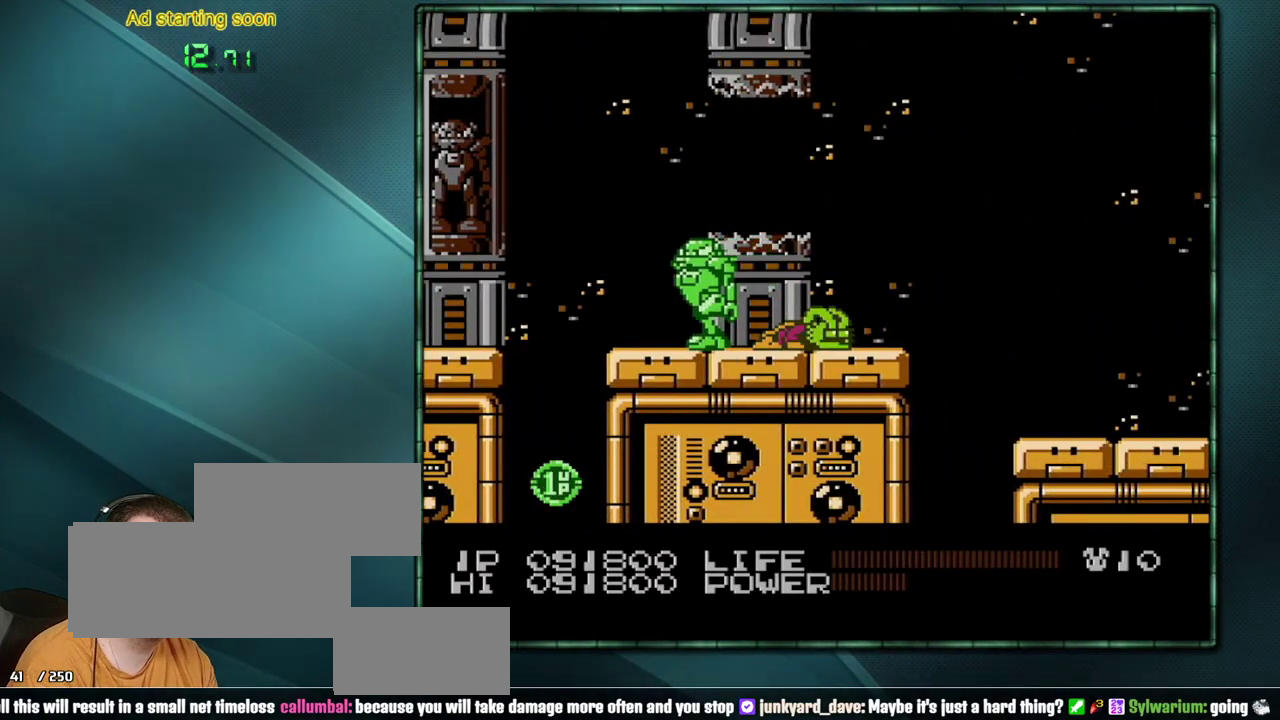
{"buttons": [], "events": []}
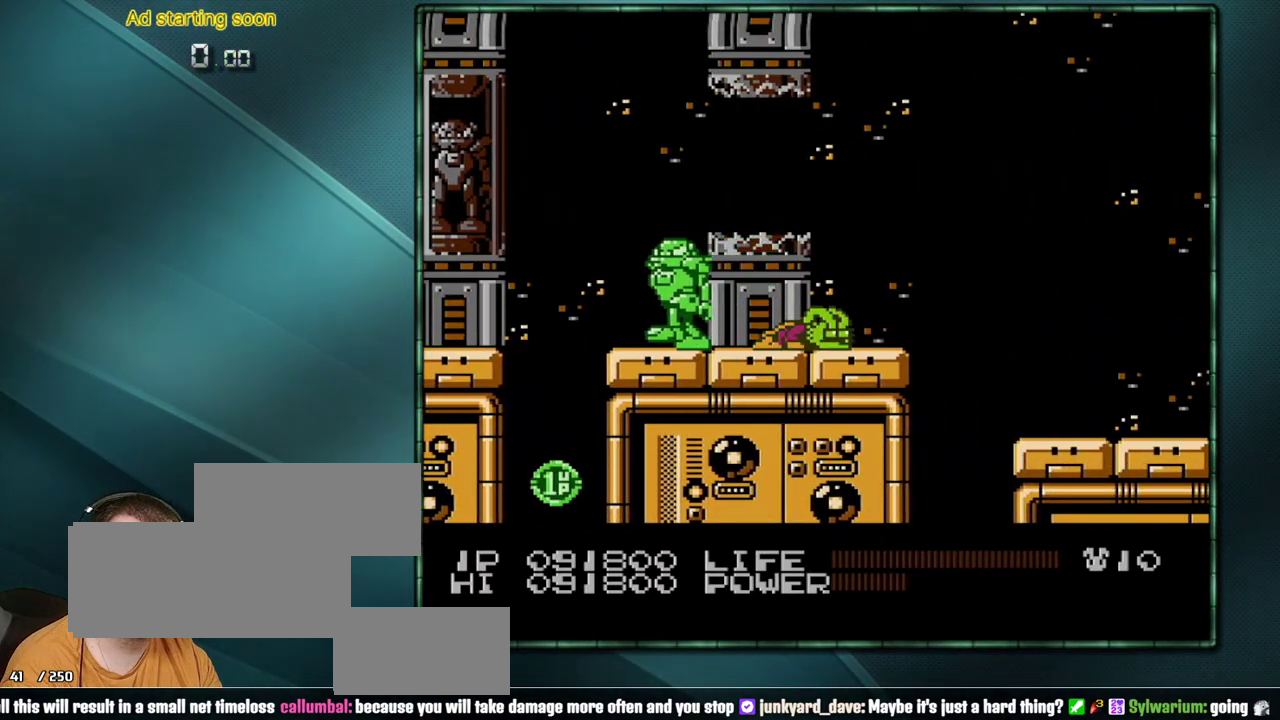
{"buttons": [], "events": []}
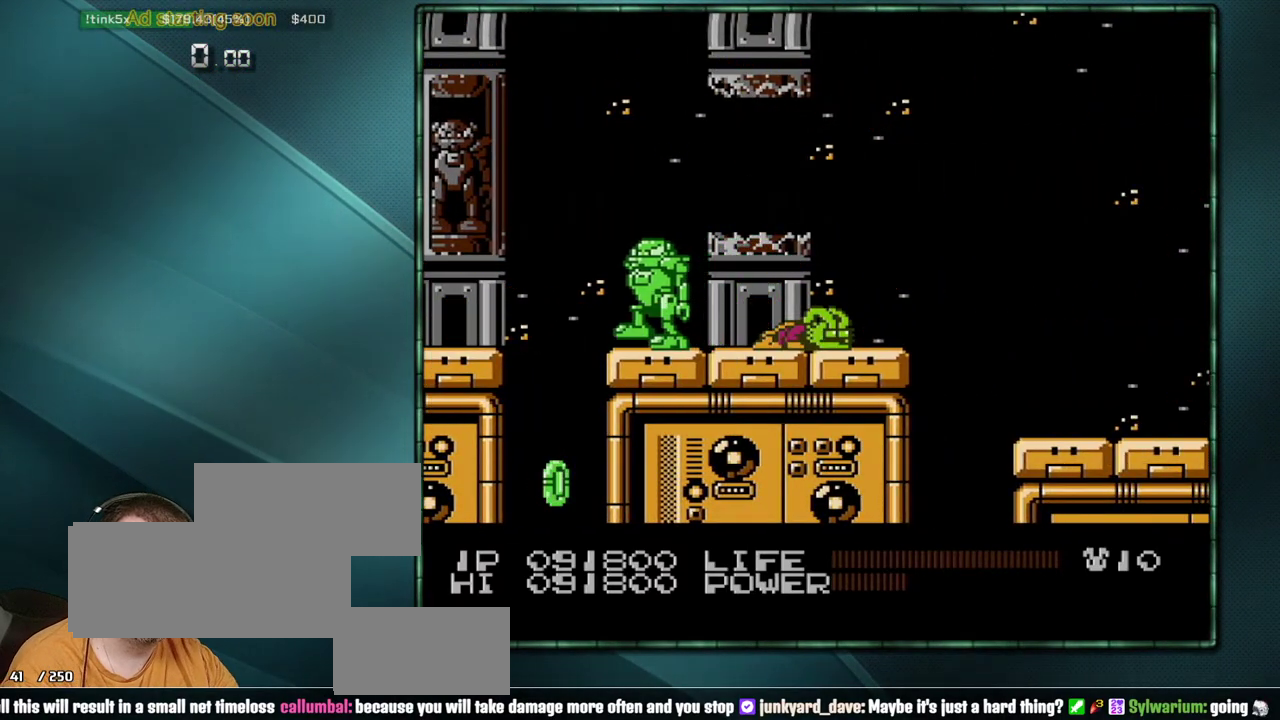
{"buttons": [], "events": []}
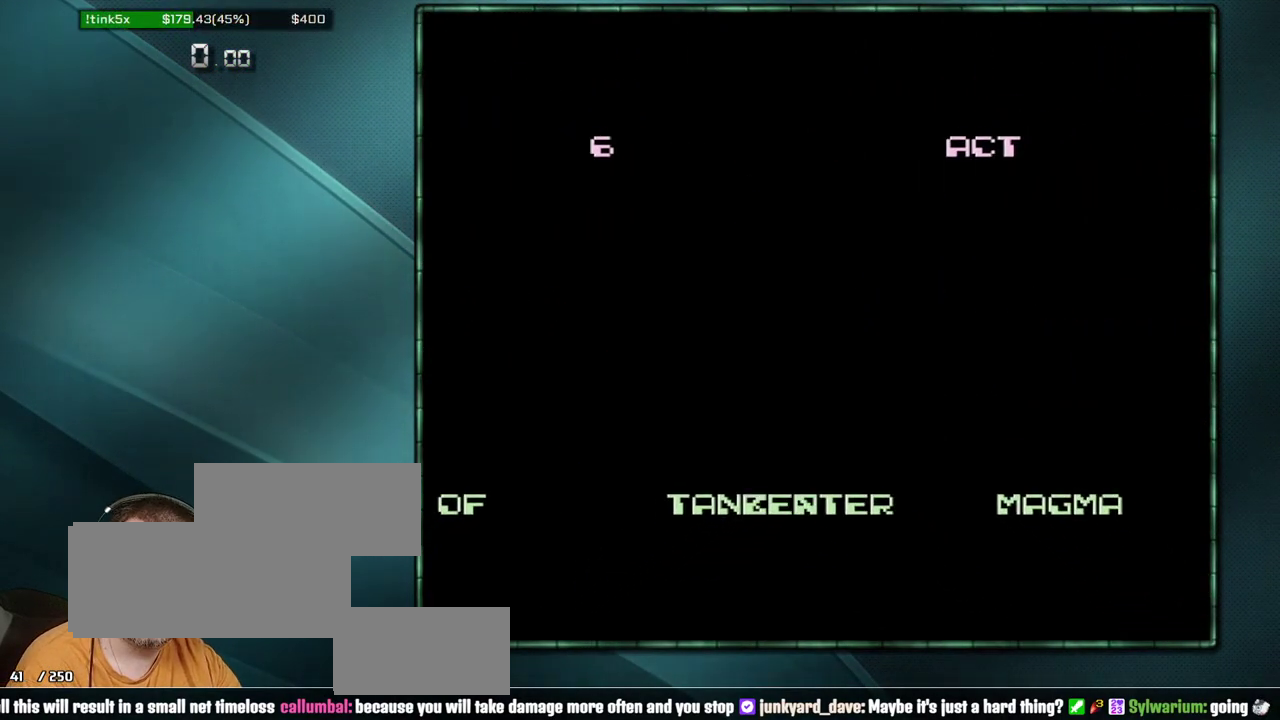
{"buttons": [], "events": []}
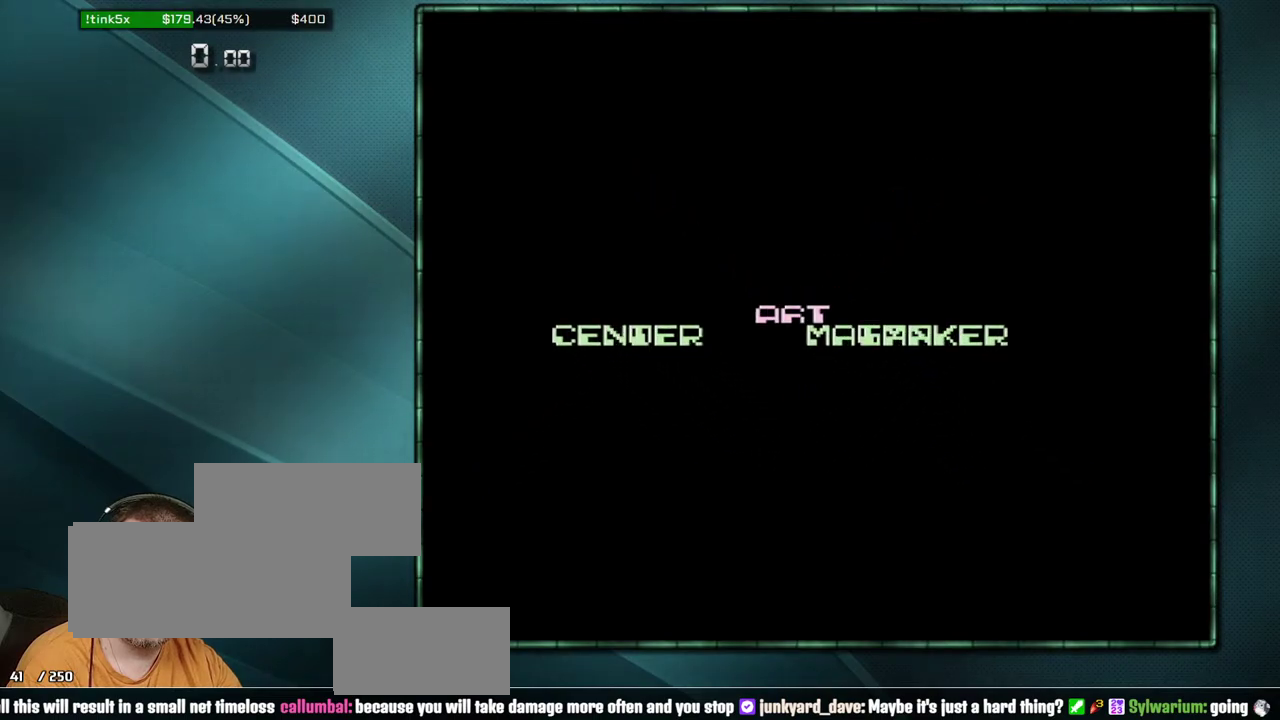
{"buttons": [], "events": []}
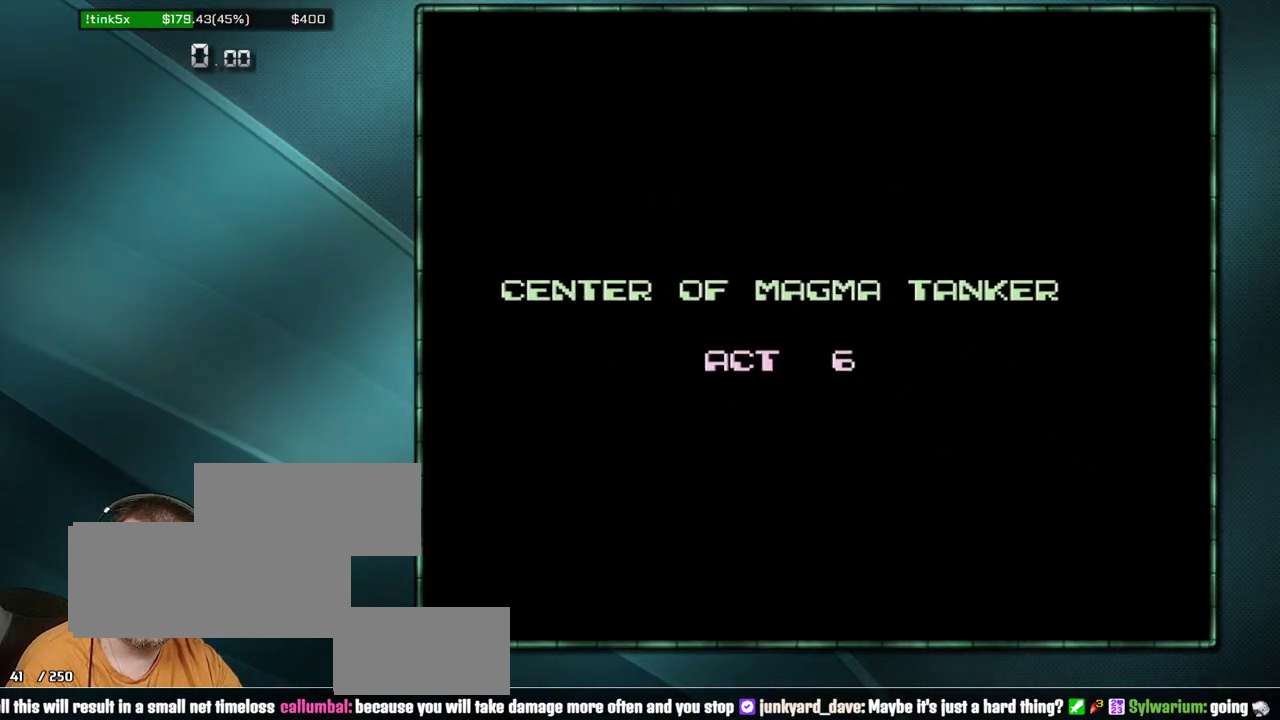
{"buttons": [], "events": []}
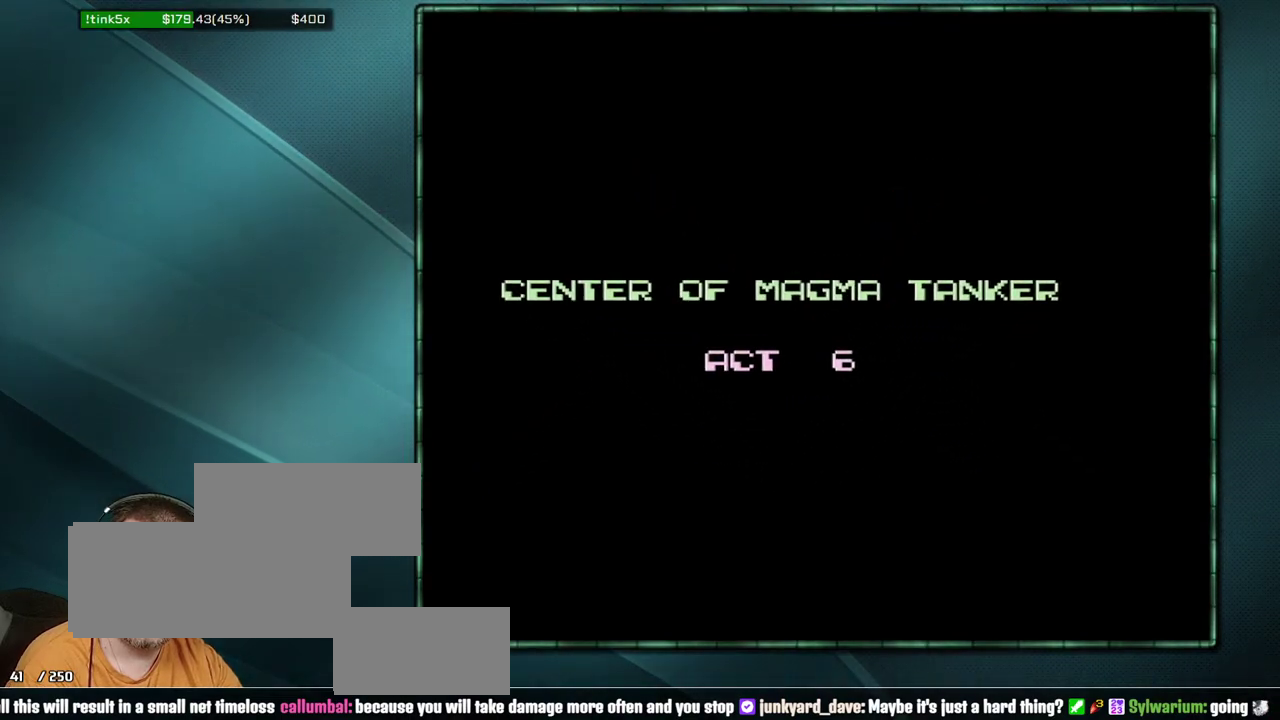
{"buttons": [], "events": []}
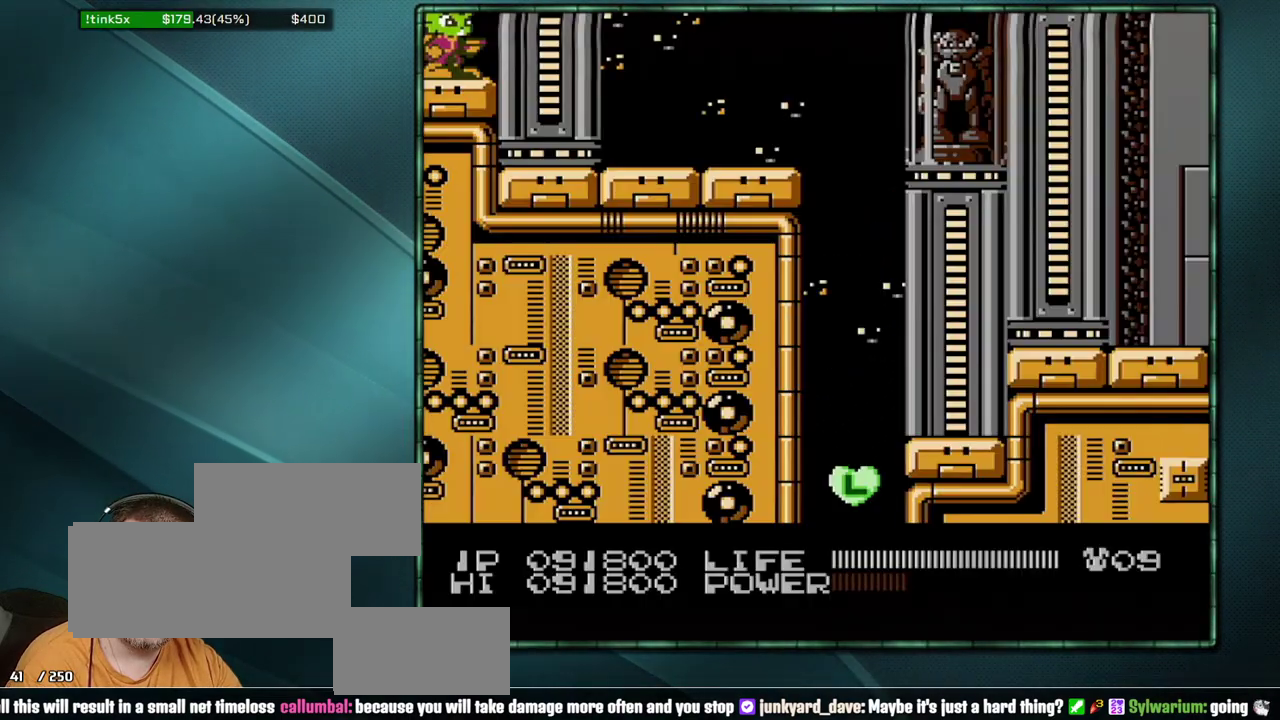
{"buttons": [], "events": []}
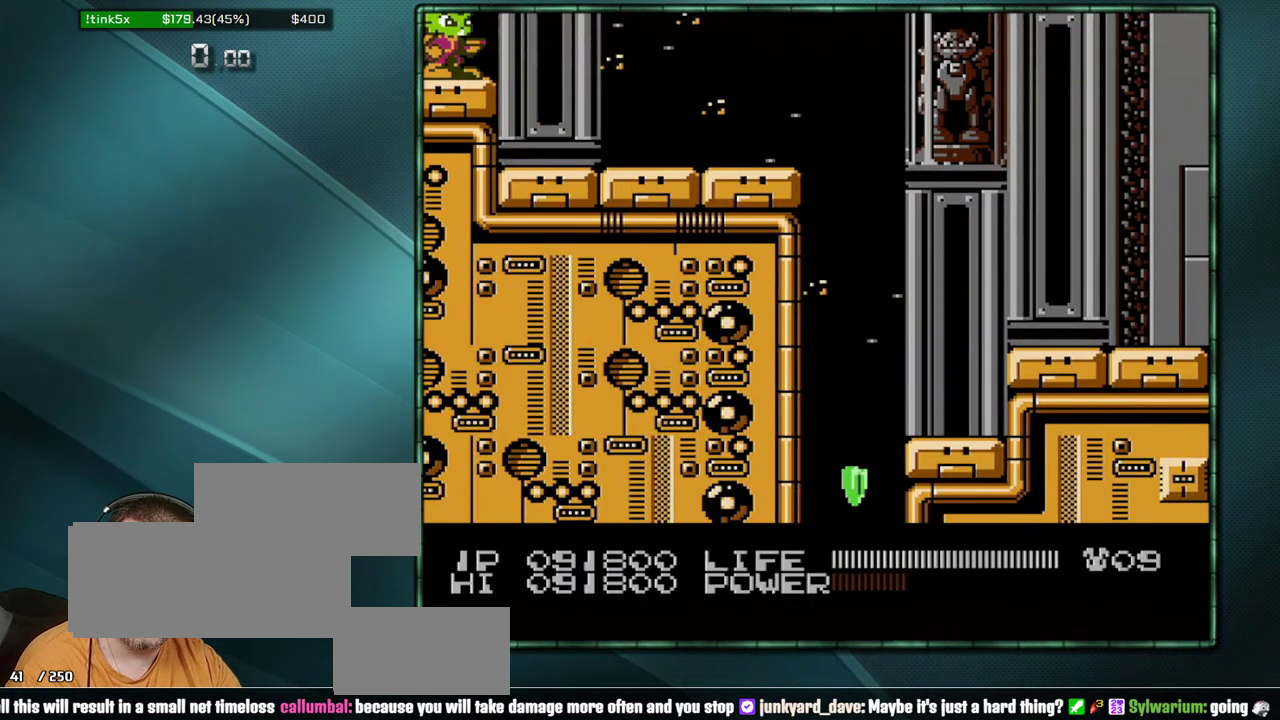
{"buttons": [], "events": []}
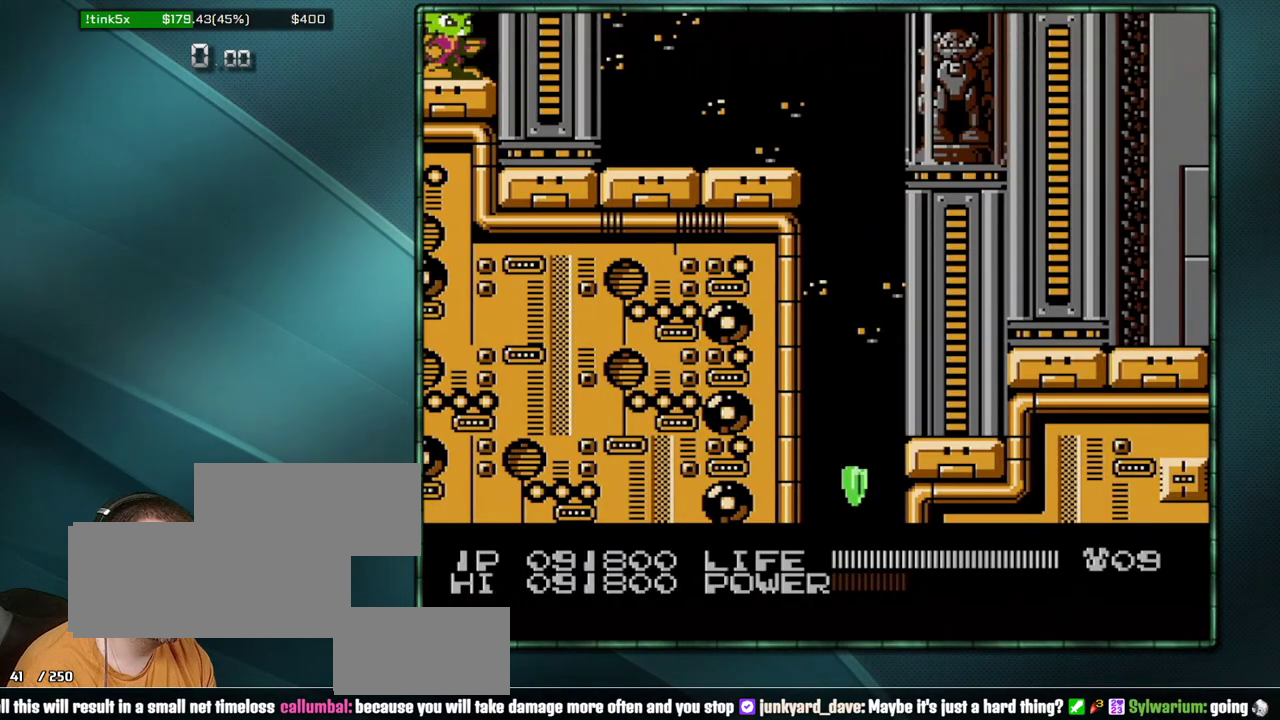
{"buttons": ["A"], "events": [[133, "A", "down"]]}
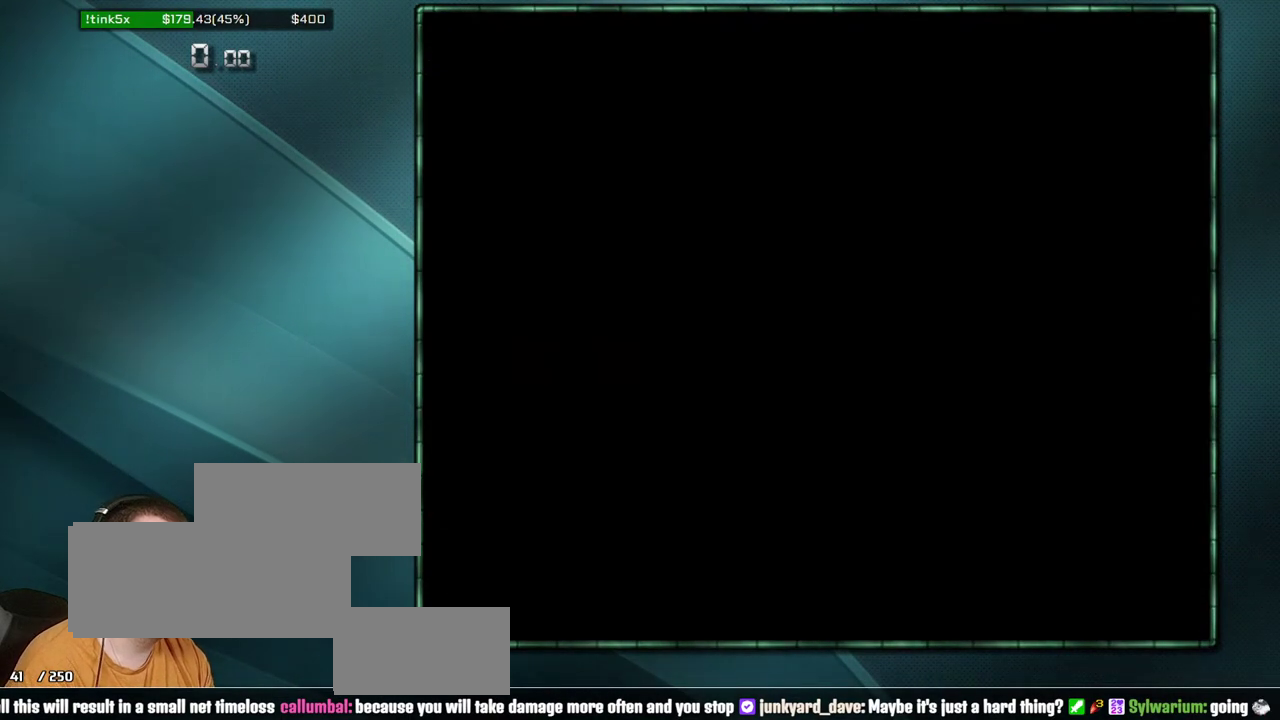
{"buttons": [], "events": [[317, "A", "up"]]}
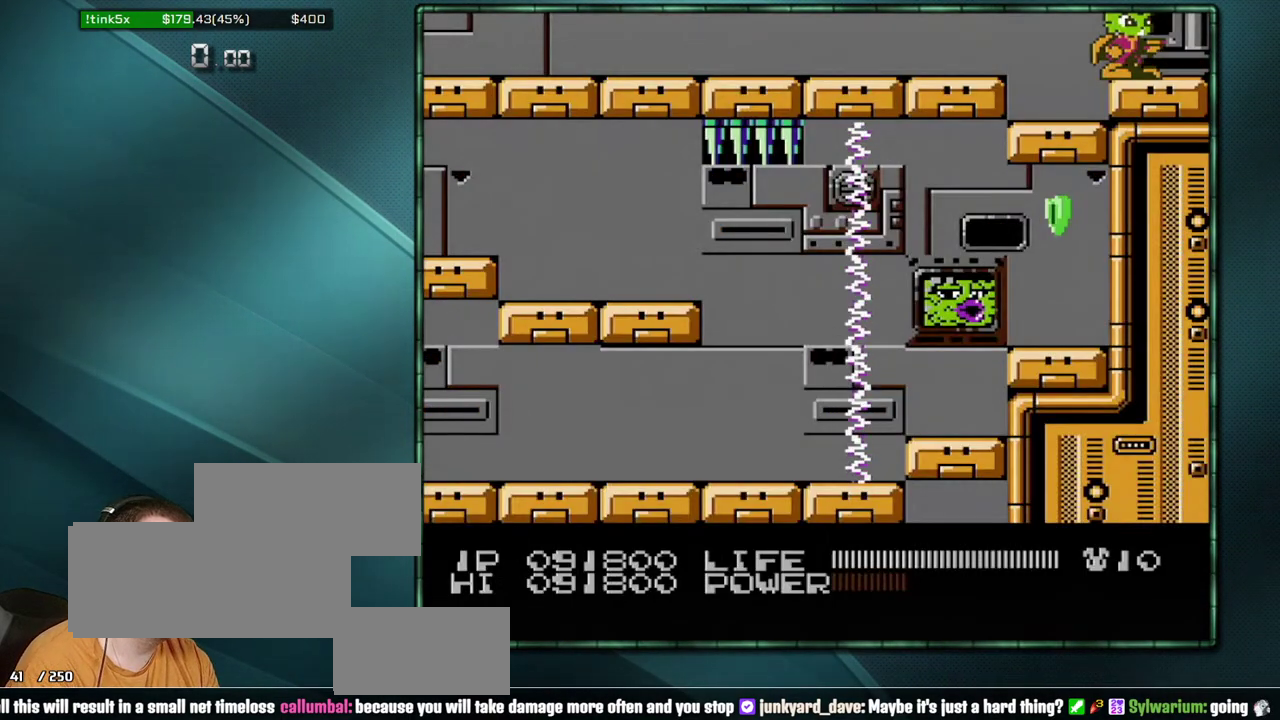
{"buttons": ["DPAD_RIGHT"], "events": [[67, "DPAD_RIGHT", "down"]]}
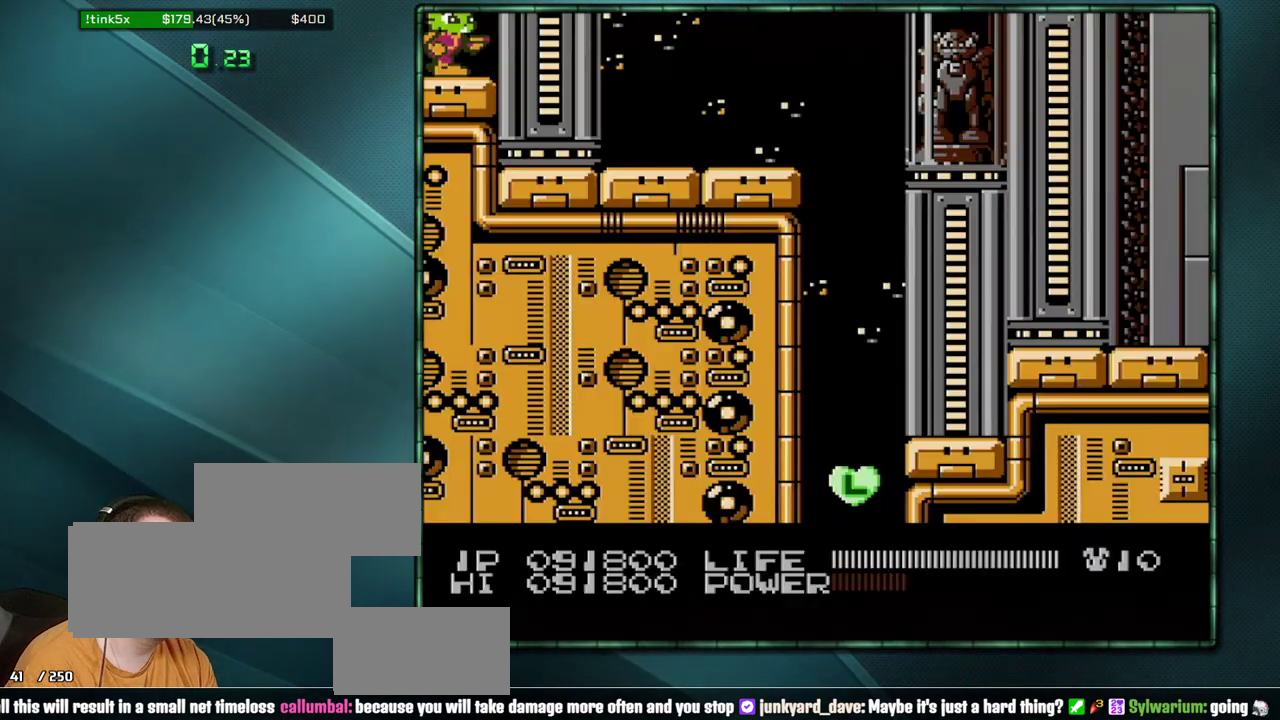
{"buttons": ["DPAD_RIGHT"], "events": []}
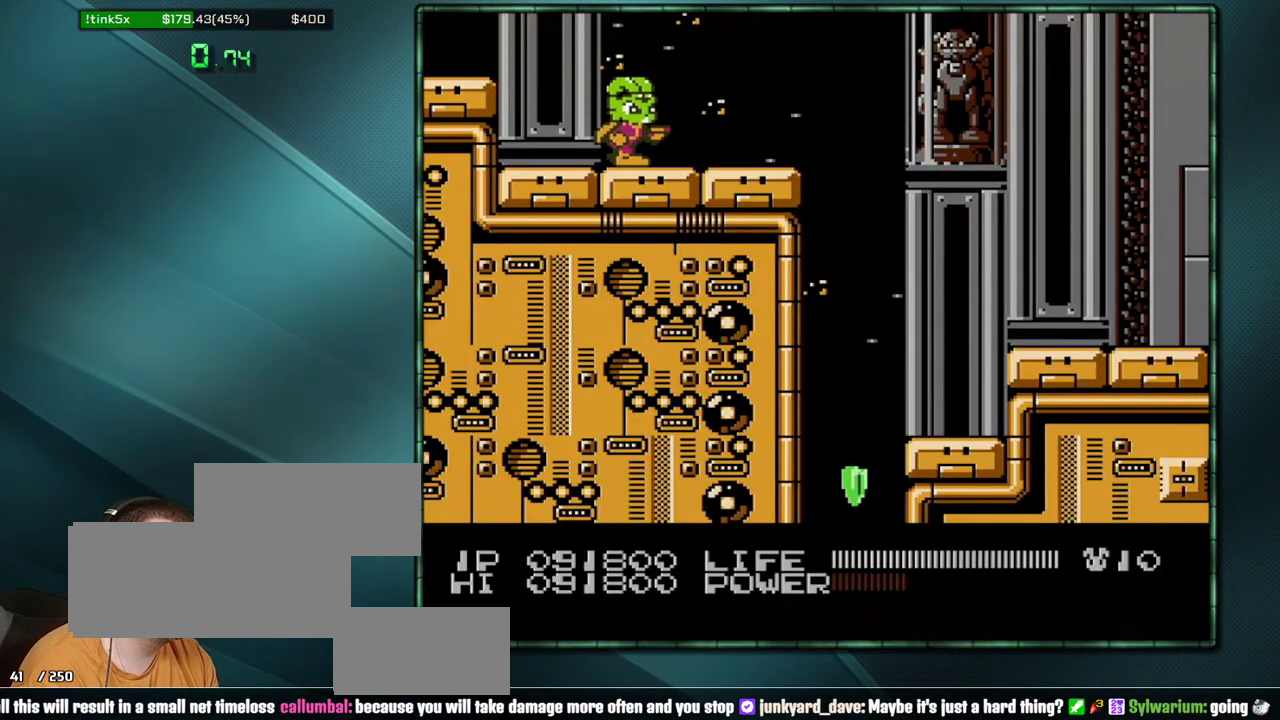
{"buttons": ["A", "DPAD_RIGHT"], "events": [[450, "A", "down"]]}
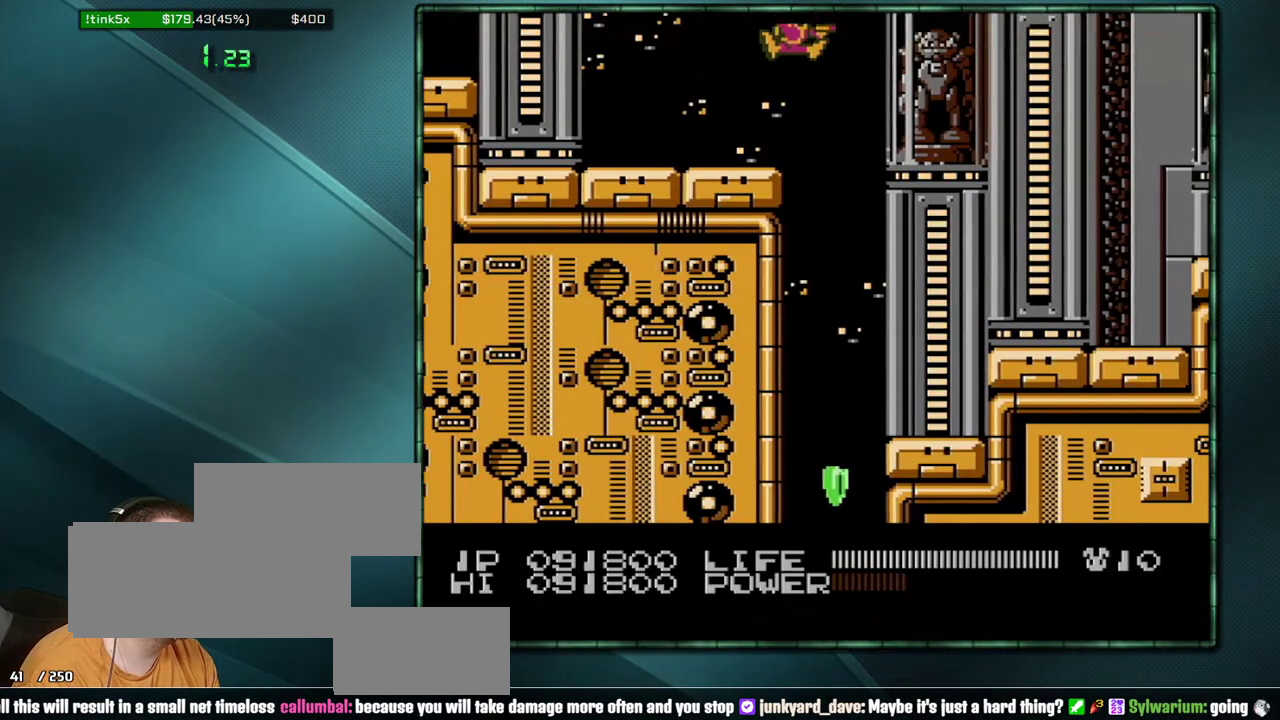
{"buttons": ["DPAD_RIGHT"], "events": [[167, "A", "up"]]}